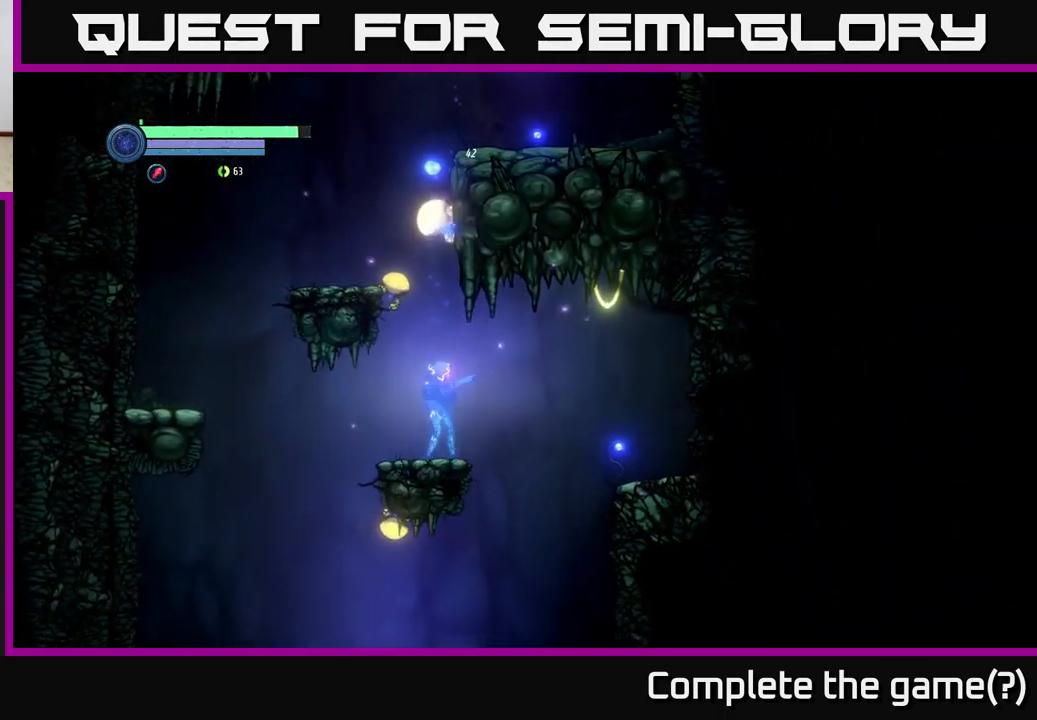
Gameplay with a controller (Xbox layout); each line is a JSON object with the inputs held at the frame after it. "events" lists button and stick changes between this image and that frame as [ms after this image, input, new state], when the widget could be followed in between.
{"buttons": ["X", "L2"], "left_stick": "up", "right_stick": "center", "events": []}
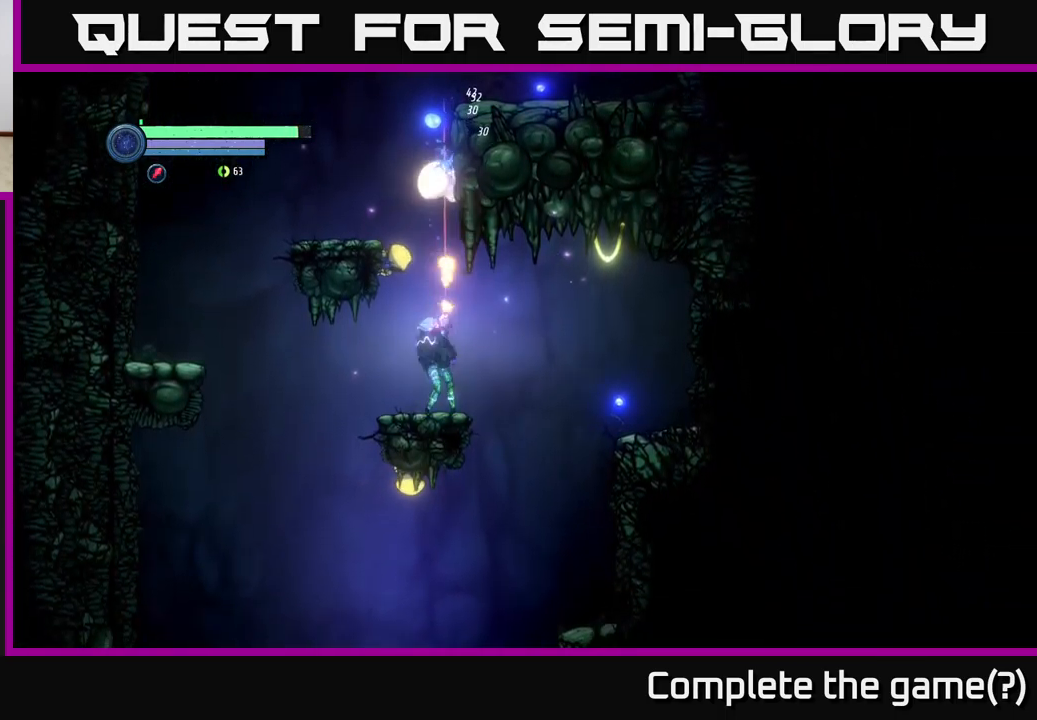
{"buttons": ["L2"], "left_stick": "up", "right_stick": "center", "events": [[217, "X", "up"], [367, "Y", "down"], [450, "Y", "up"]]}
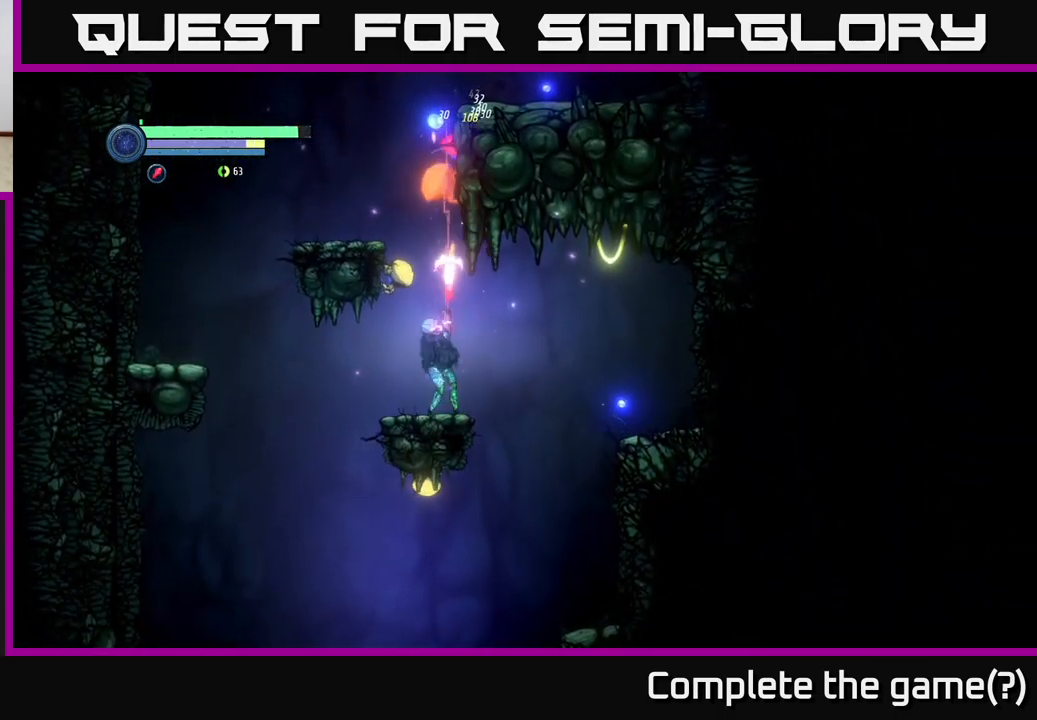
{"buttons": ["L2"], "left_stick": "up-left", "right_stick": "center", "events": [[17, "Y", "down"], [100, "Y", "up"], [250, "left_stick", "up-left"], [367, "Y", "down"], [467, "Y", "up"]]}
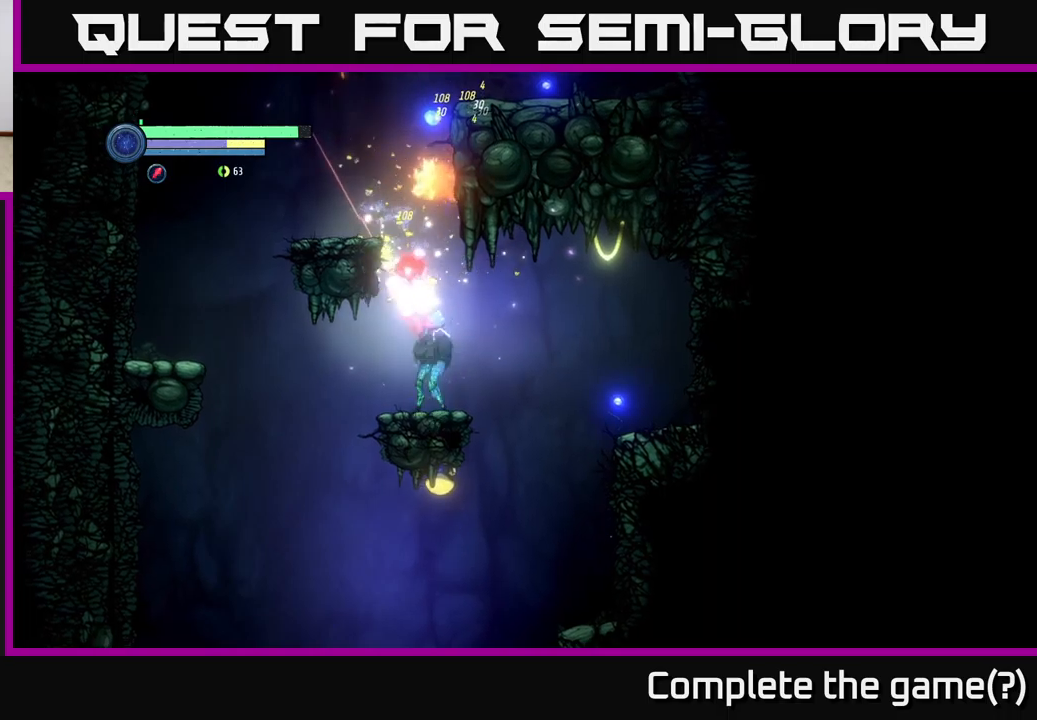
{"buttons": [], "left_stick": "up", "right_stick": "center", "events": [[34, "Y", "down"], [117, "Y", "up"], [384, "left_stick", "up"], [400, "L2", "up"]]}
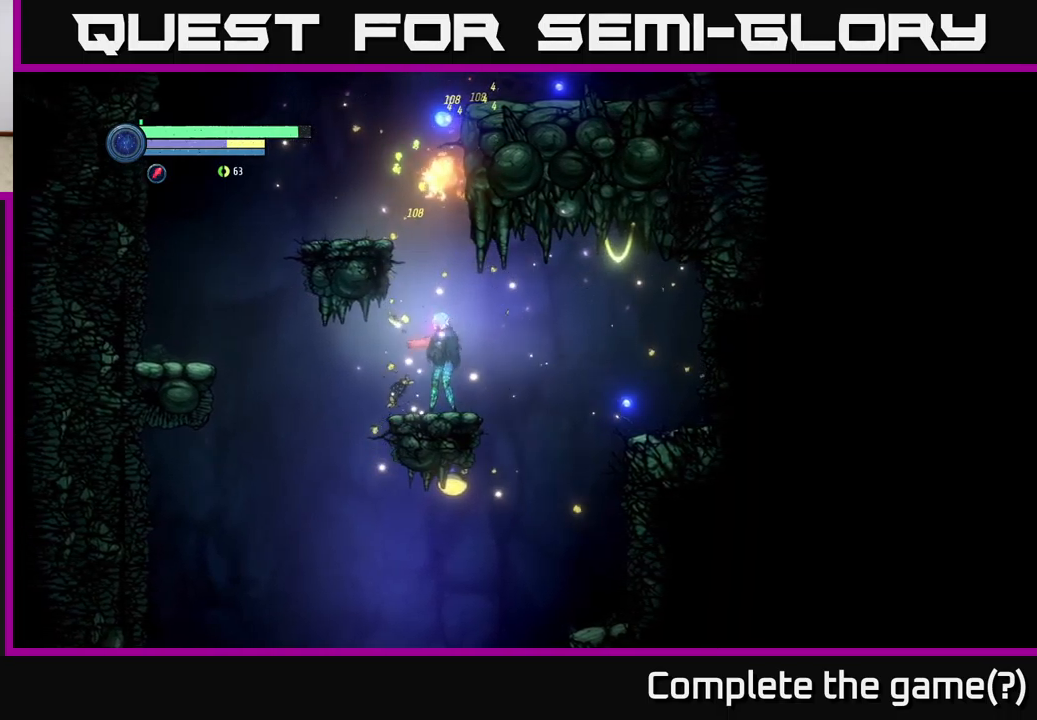
{"buttons": ["L2"], "left_stick": "up", "right_stick": "center", "events": [[50, "left_stick", "center"], [250, "left_stick", "up"], [300, "L2", "down"], [367, "X", "down"], [450, "X", "up"]]}
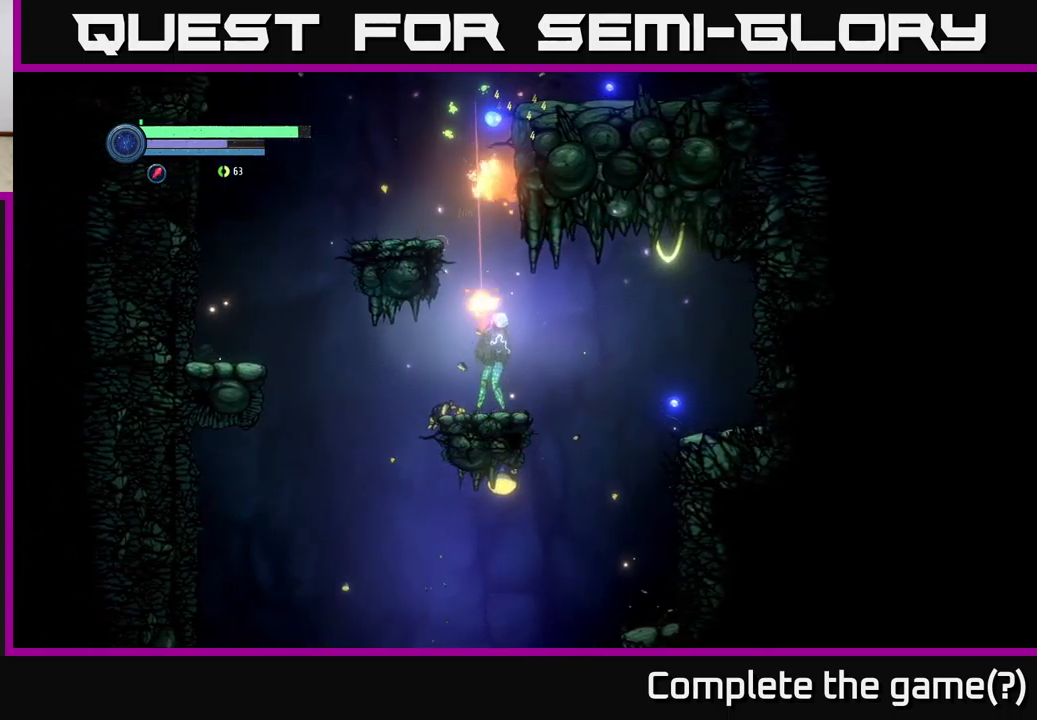
{"buttons": ["X", "L2"], "left_stick": "up", "right_stick": "center", "events": [[34, "X", "down"], [100, "X", "up"], [217, "X", "down"]]}
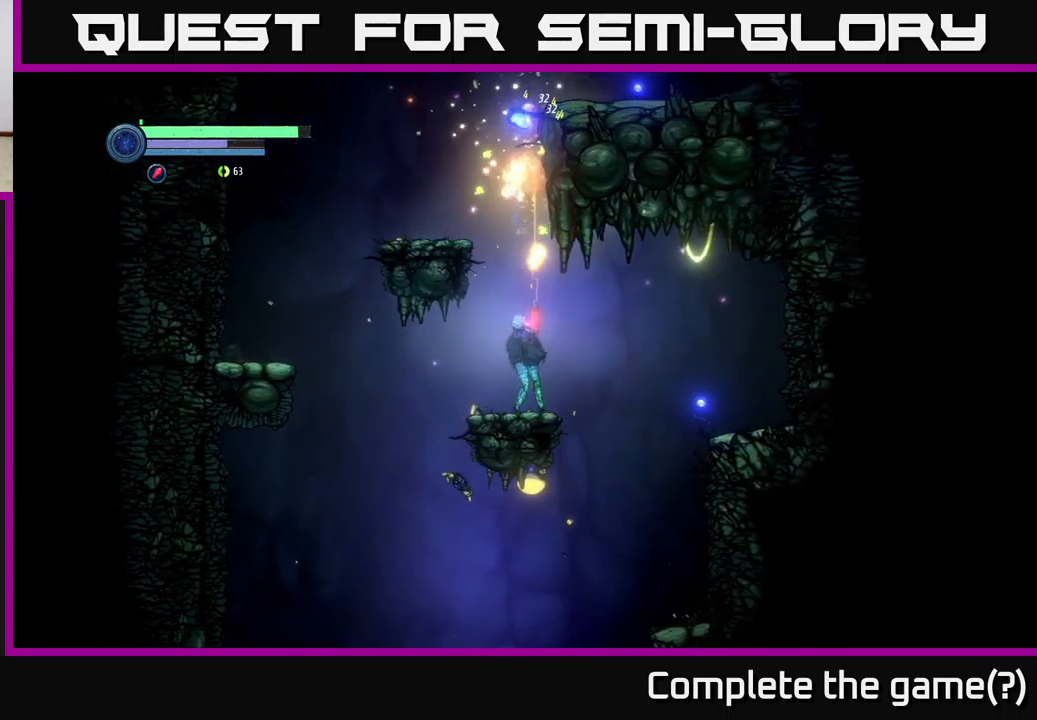
{"buttons": ["A"], "left_stick": "up-right", "right_stick": "center", "events": [[100, "X", "up"], [184, "L2", "up"], [234, "left_stick", "up-left"], [267, "A", "down"], [434, "left_stick", "up-right"]]}
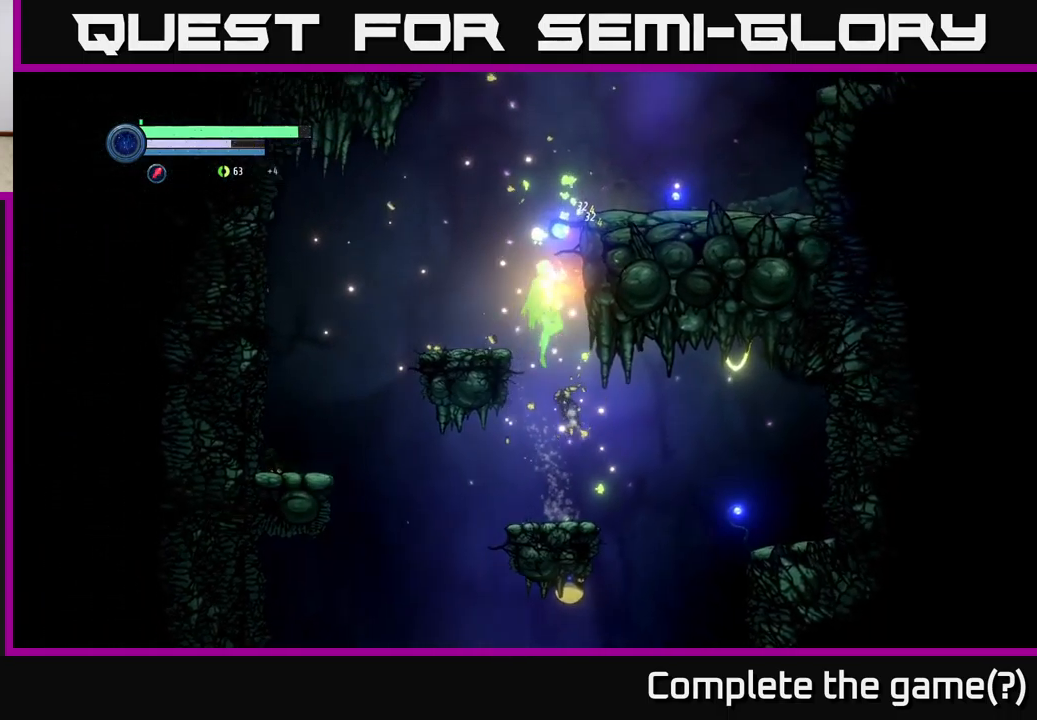
{"buttons": ["A"], "left_stick": "right", "right_stick": "center", "events": [[67, "left_stick", "up-left"], [367, "left_stick", "right"]]}
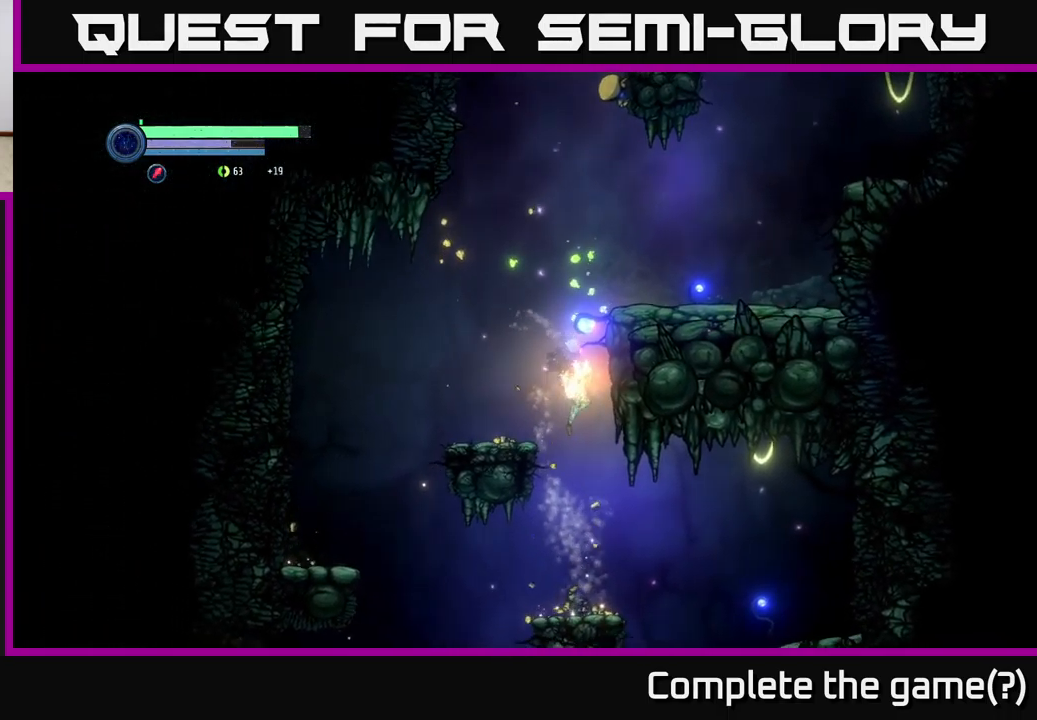
{"buttons": ["A"], "left_stick": "center", "right_stick": "center", "events": [[17, "A", "up"], [67, "left_stick", "center"], [300, "left_stick", "left"], [417, "left_stick", "center"], [450, "A", "down"]]}
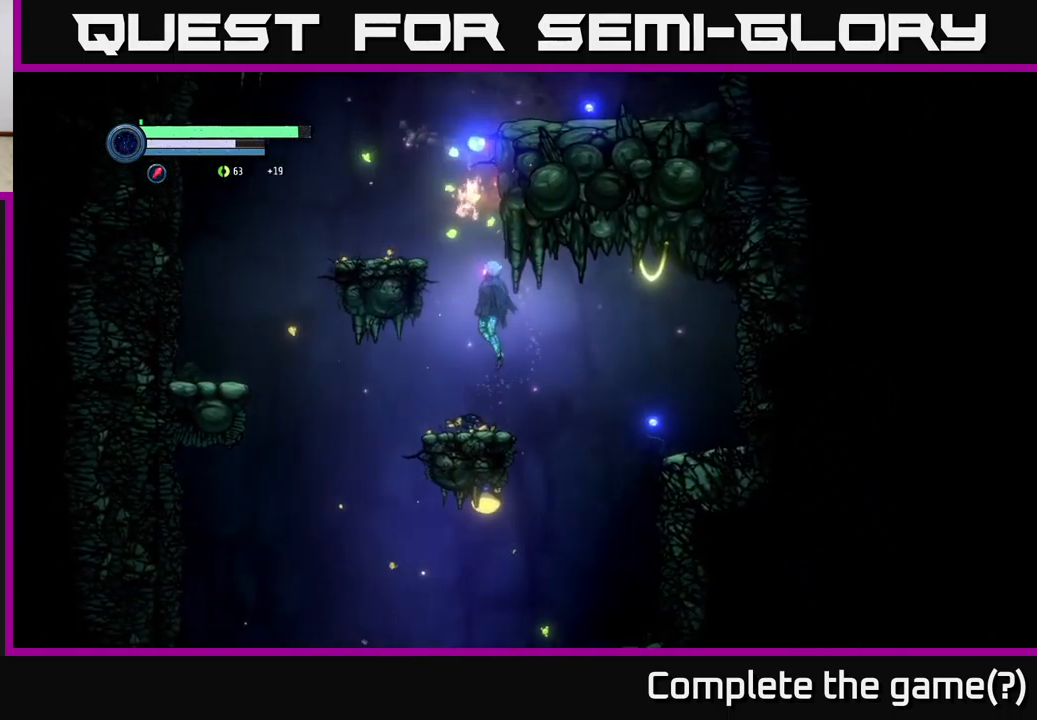
{"buttons": [], "left_stick": "left", "right_stick": "center", "events": [[67, "left_stick", "left"], [350, "A", "up"]]}
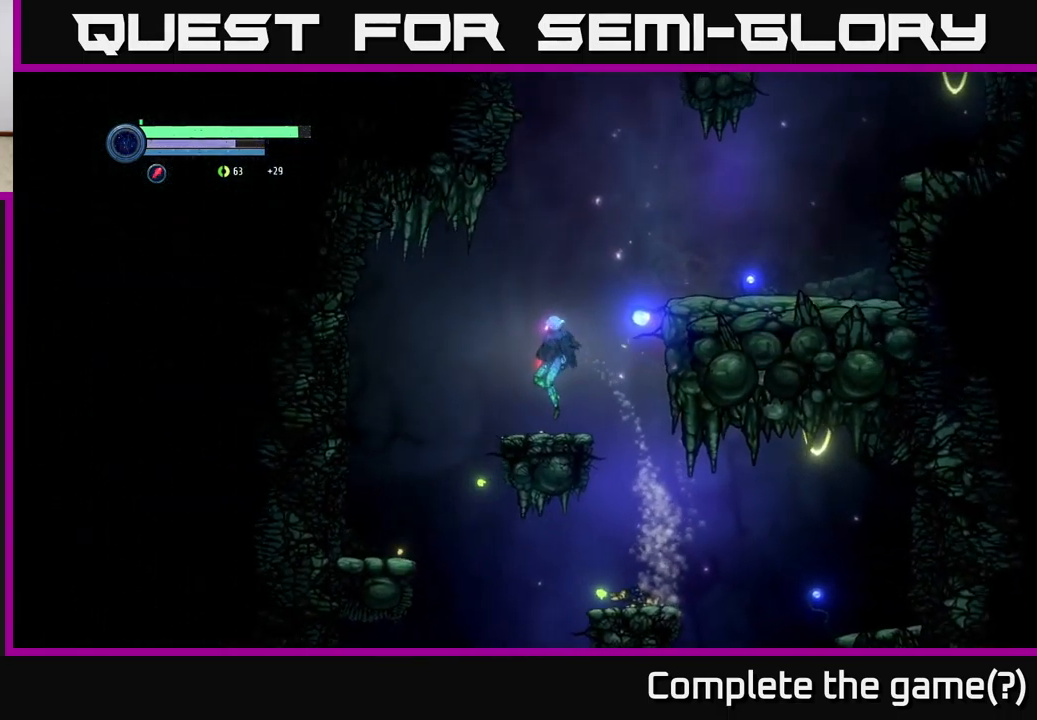
{"buttons": [], "left_stick": "left", "right_stick": "center", "events": []}
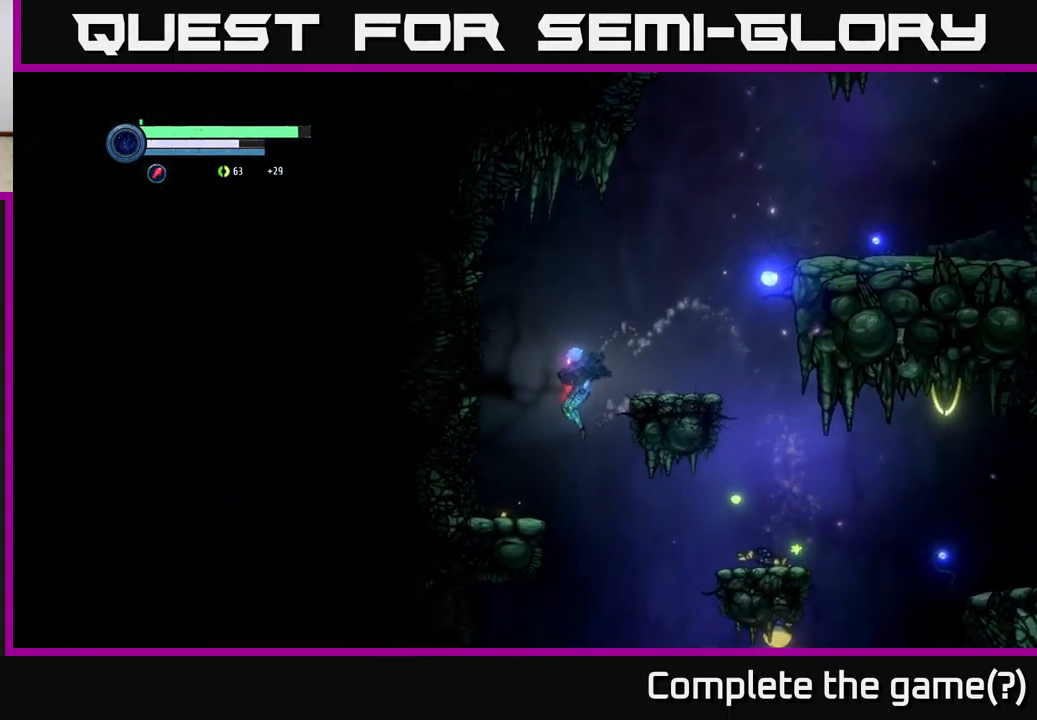
{"buttons": [], "left_stick": "left", "right_stick": "center", "events": [[117, "left_stick", "right"], [350, "left_stick", "center"], [400, "left_stick", "left"]]}
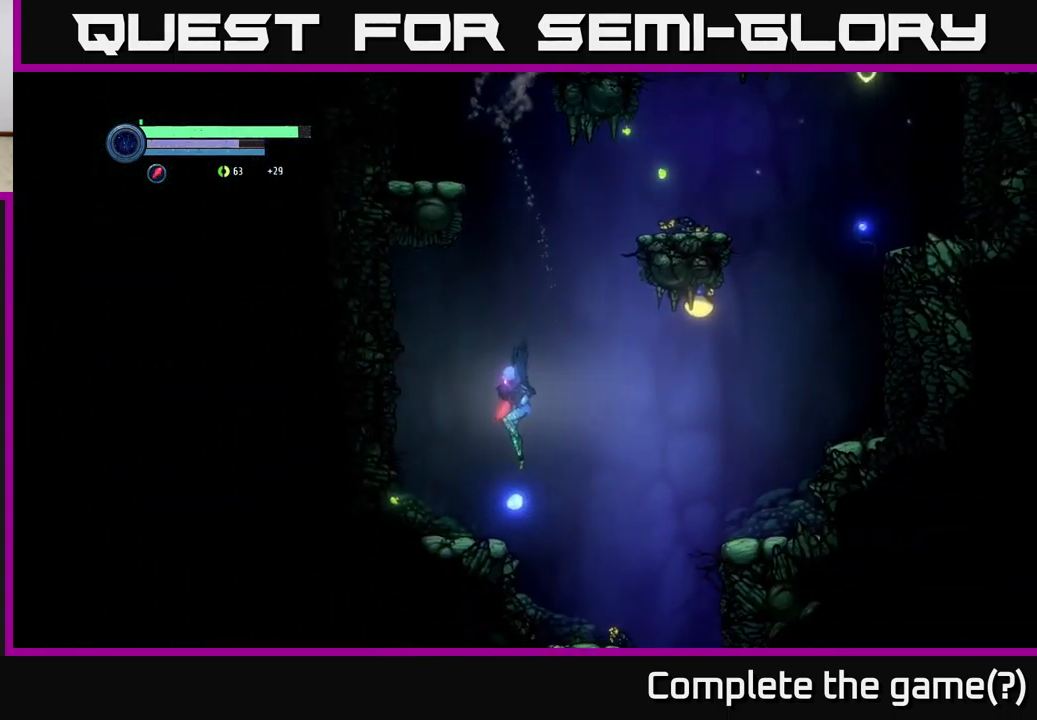
{"buttons": ["L2"], "left_stick": "up-right", "right_stick": "center", "events": [[50, "left_stick", "center"], [367, "left_stick", "right"], [417, "L2", "down"], [434, "left_stick", "up-right"]]}
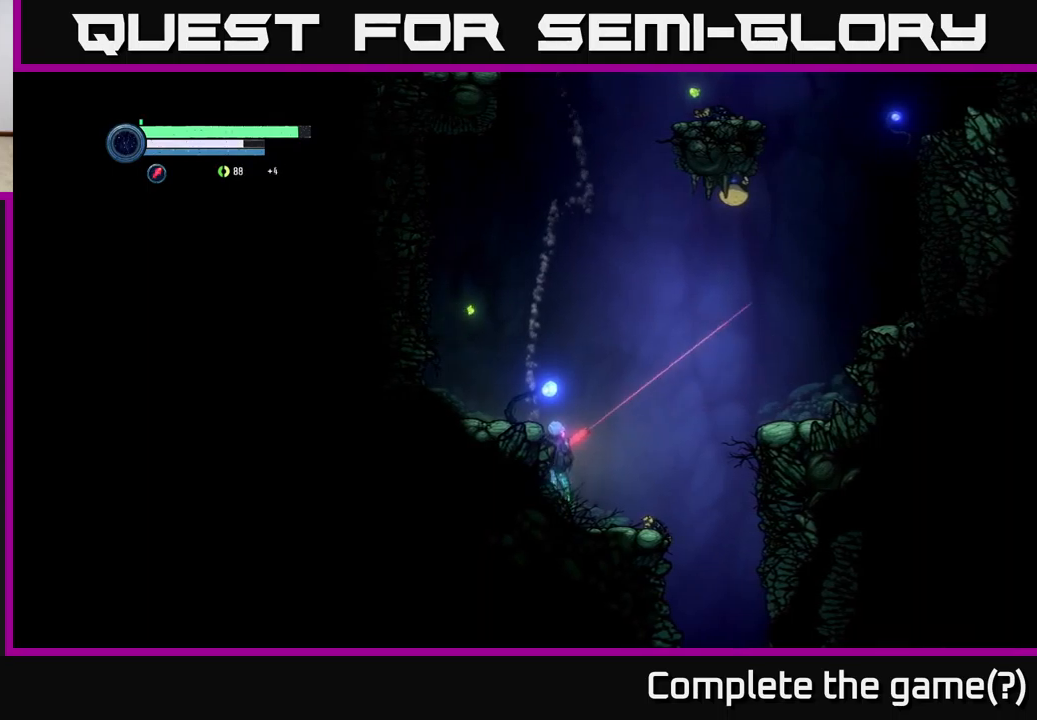
{"buttons": ["Y", "L2"], "left_stick": "up-right", "right_stick": "center", "events": [[433, "Y", "down"]]}
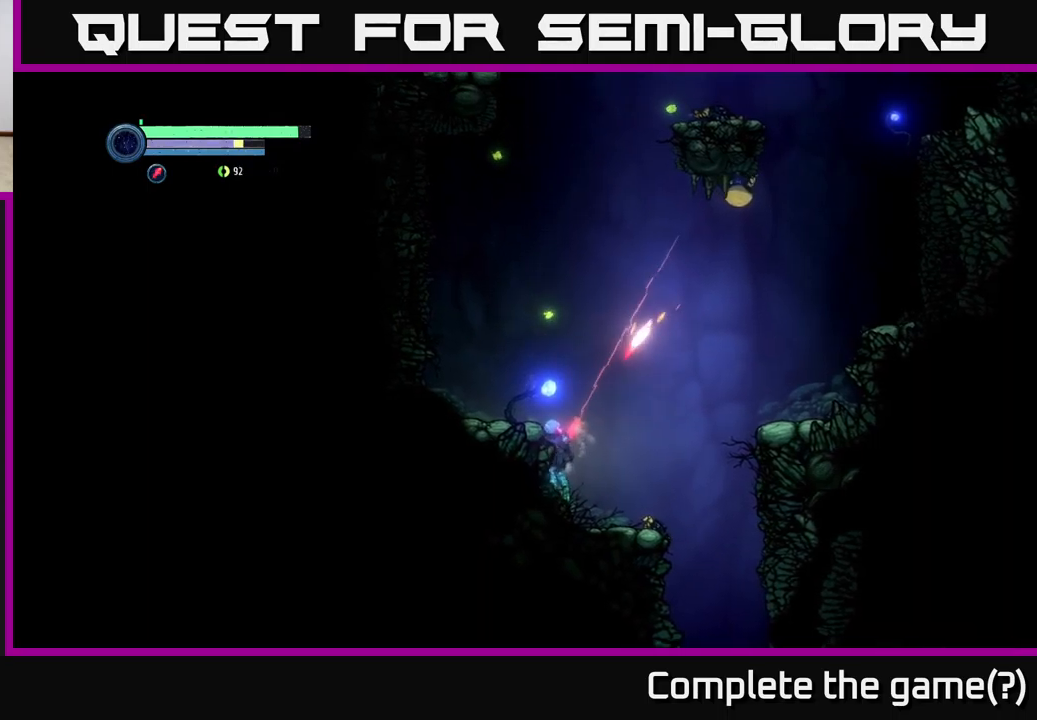
{"buttons": ["L2"], "left_stick": "up-right", "right_stick": "center", "events": [[17, "Y", "up"], [100, "Y", "down"], [167, "Y", "up"]]}
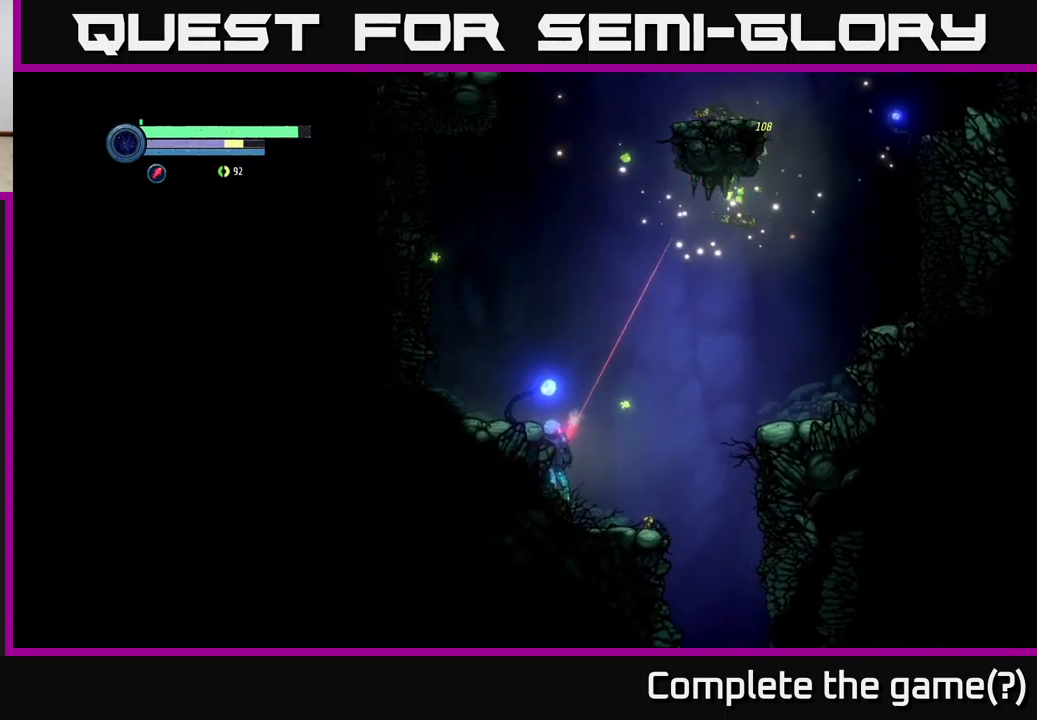
{"buttons": [], "left_stick": "left", "right_stick": "center", "events": [[100, "L2", "up"], [167, "A", "down"], [217, "left_stick", "up-left"], [267, "left_stick", "left"], [367, "A", "up"]]}
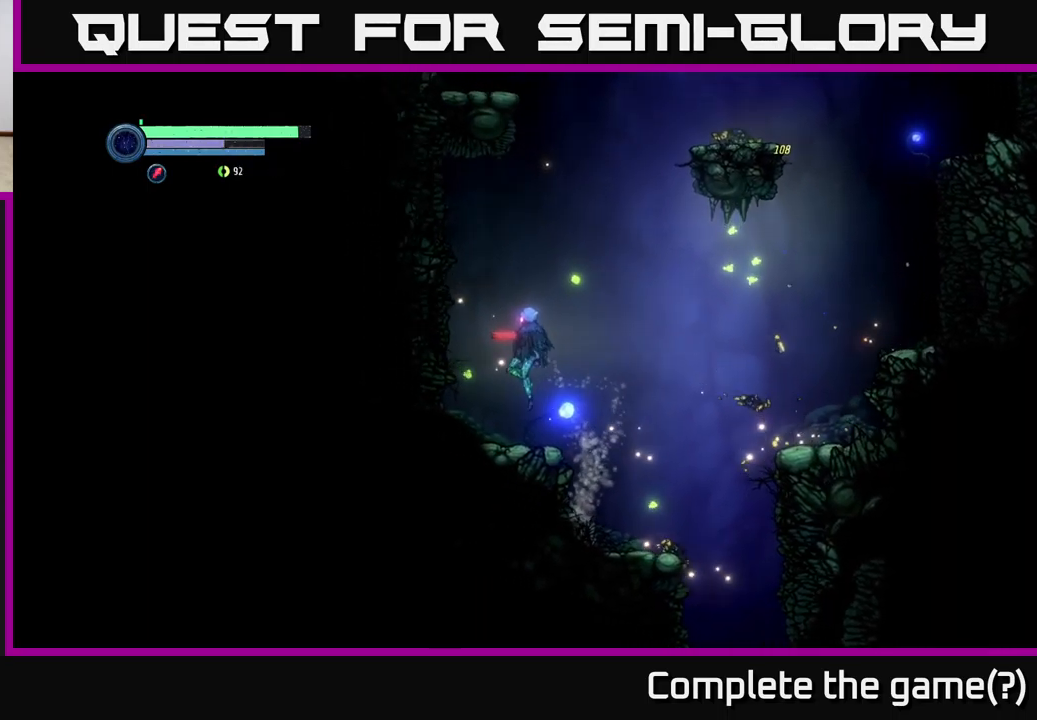
{"buttons": [], "left_stick": "right", "right_stick": "center", "events": [[183, "left_stick", "right"], [317, "A", "down"], [383, "A", "up"]]}
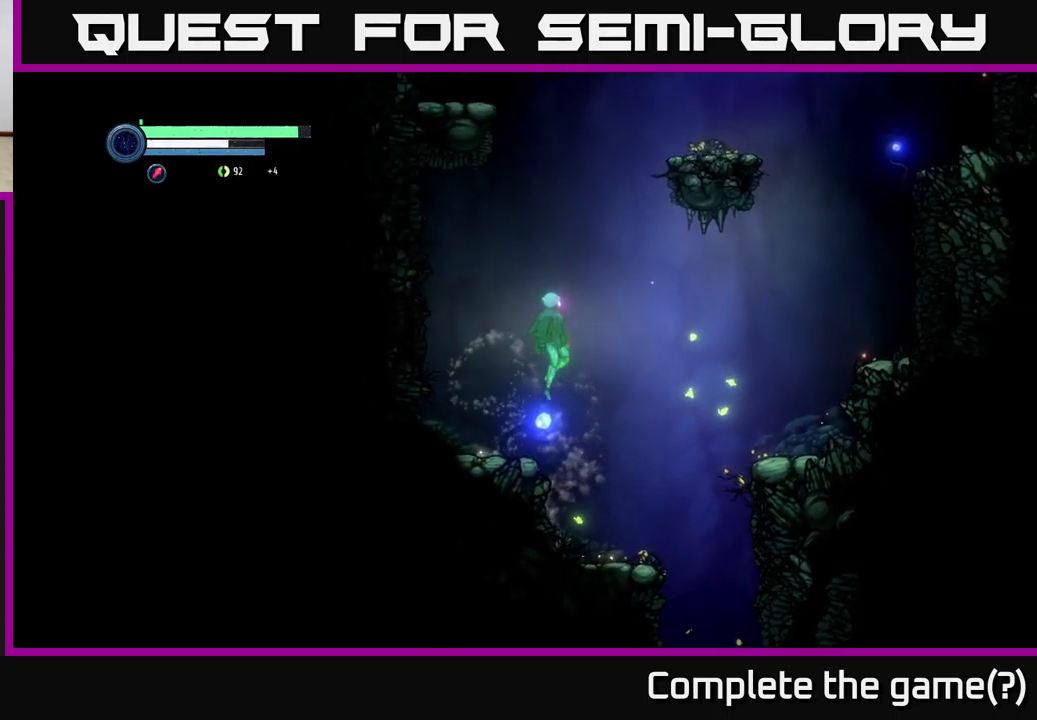
{"buttons": [], "left_stick": "right", "right_stick": "center", "events": [[150, "left_stick", "left"], [367, "left_stick", "right"]]}
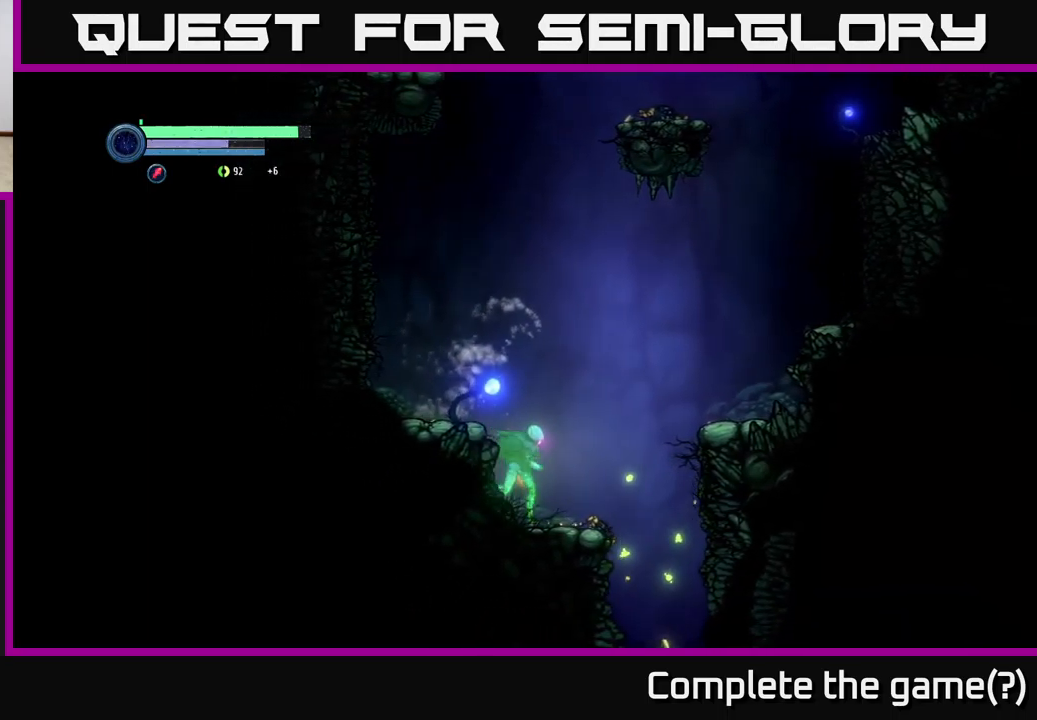
{"buttons": [], "left_stick": "left", "right_stick": "center", "events": [[500, "left_stick", "left"]]}
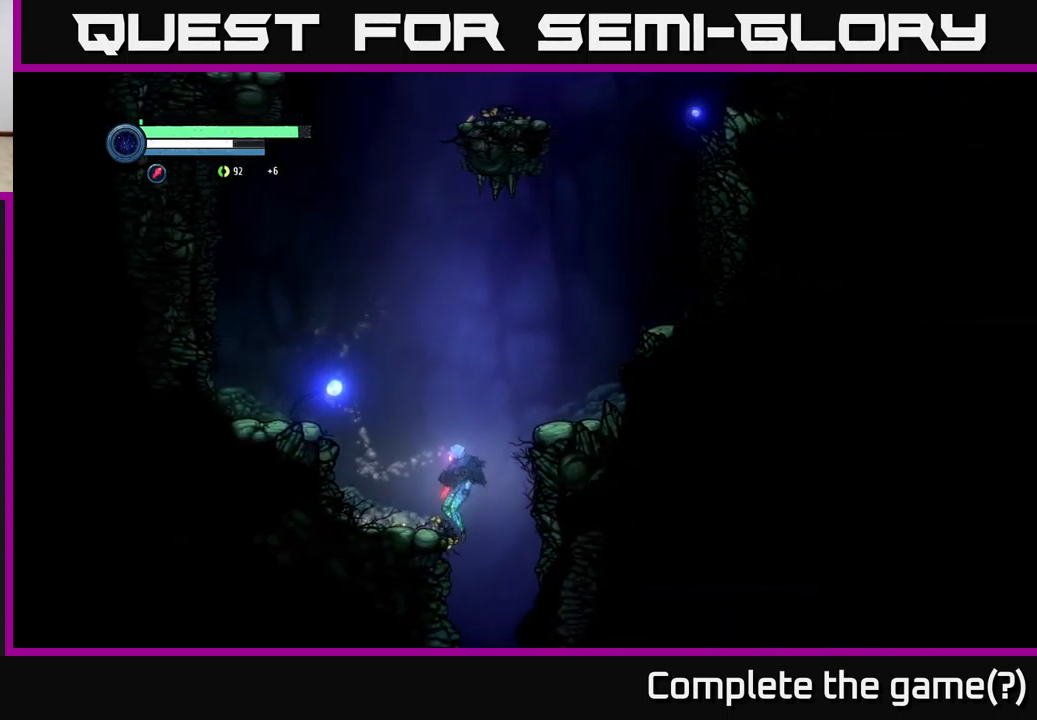
{"buttons": [], "left_stick": "center", "right_stick": "center", "events": [[133, "left_stick", "center"], [317, "left_stick", "right"], [450, "left_stick", "center"]]}
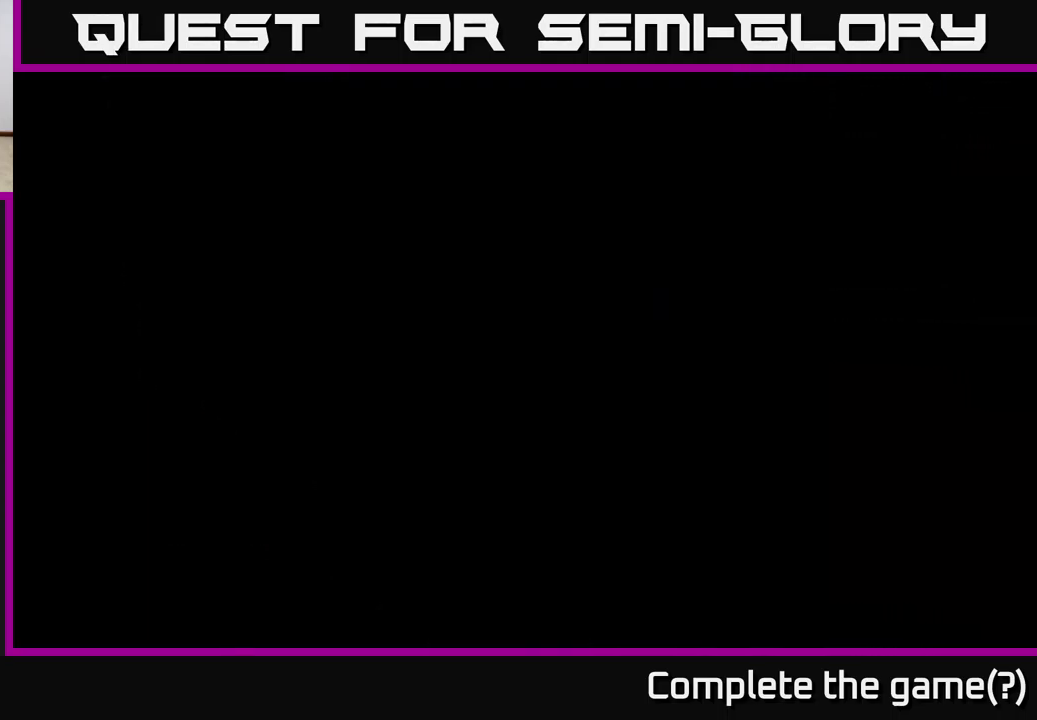
{"buttons": [], "left_stick": "left", "right_stick": "center", "events": [[317, "left_stick", "left"]]}
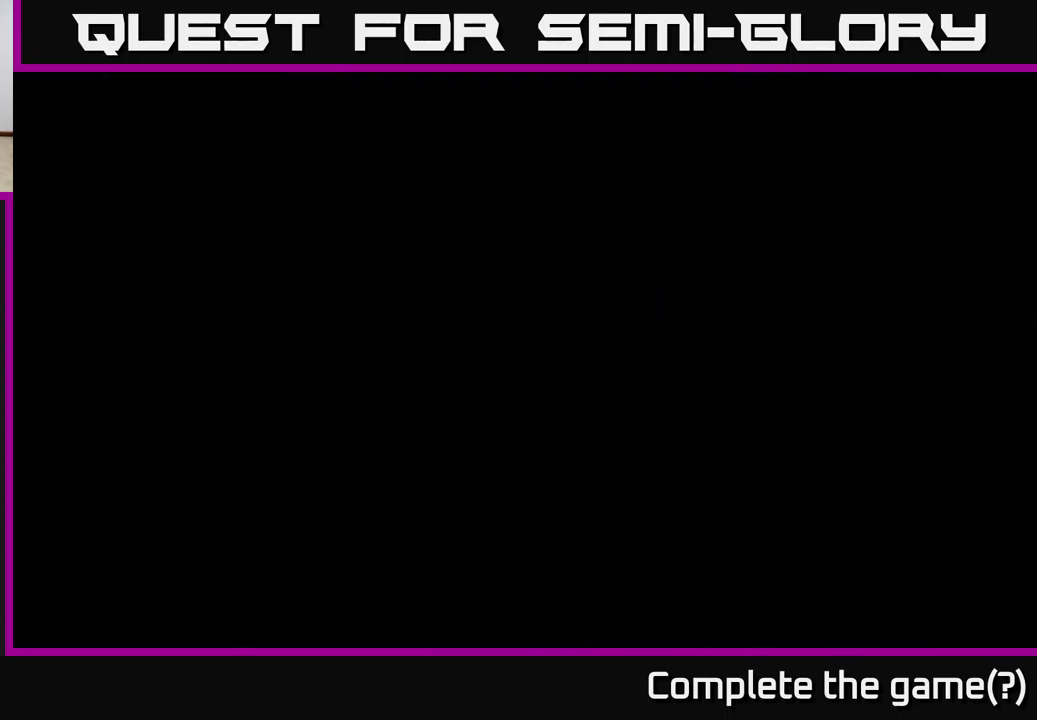
{"buttons": [], "left_stick": "left", "right_stick": "center", "events": []}
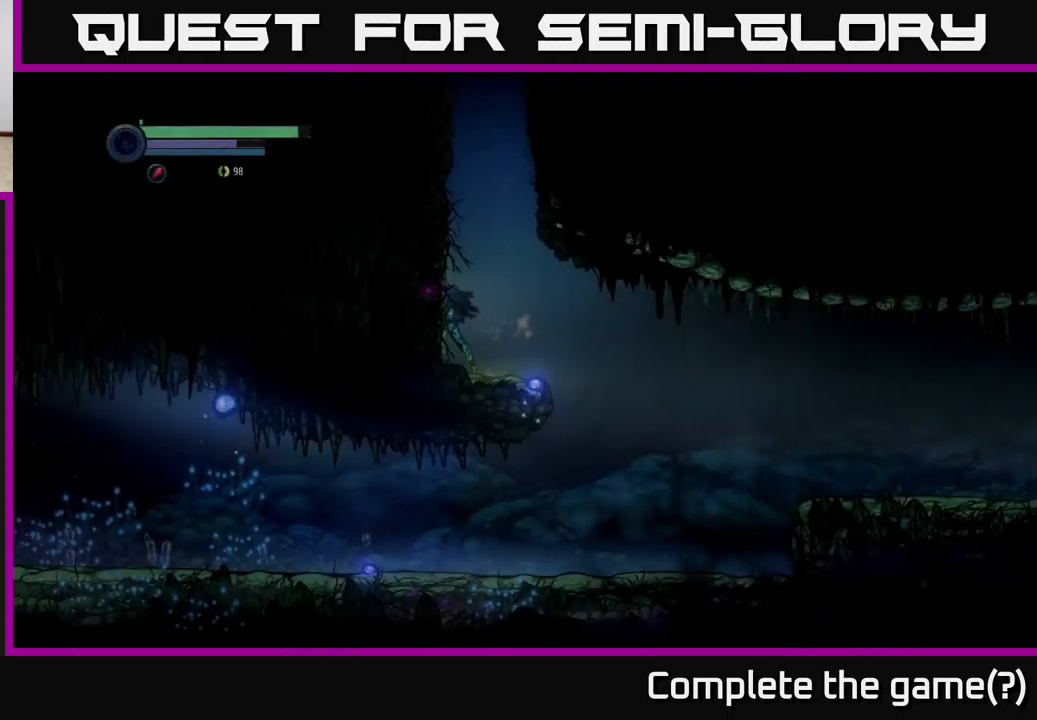
{"buttons": [], "left_stick": "right", "right_stick": "center", "events": [[217, "left_stick", "right"]]}
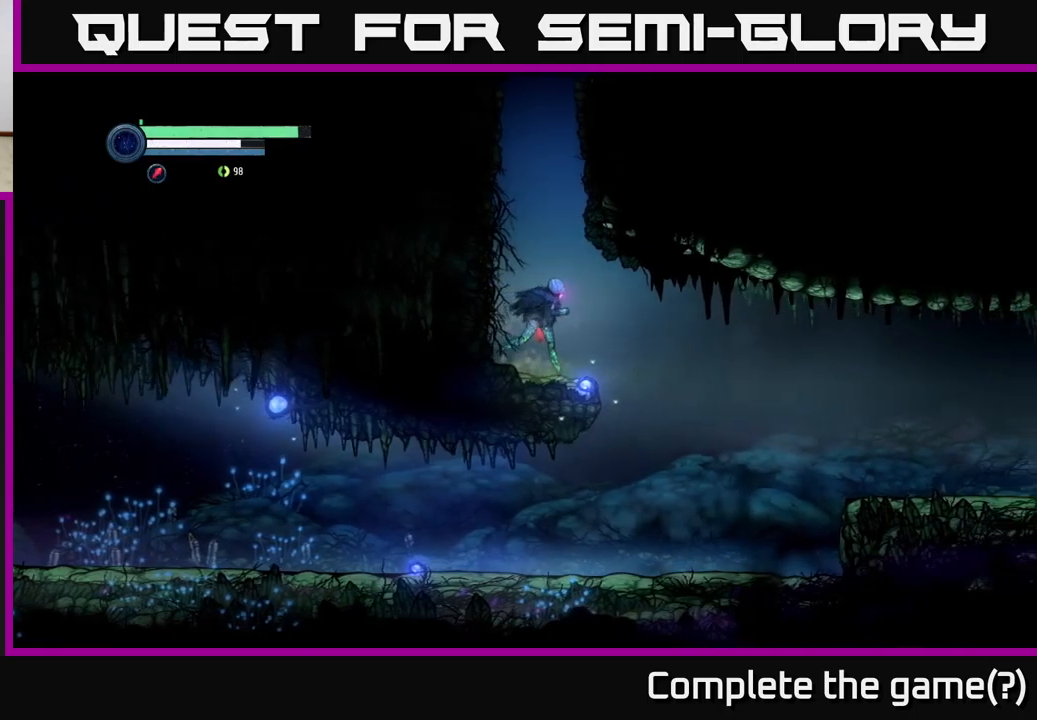
{"buttons": [], "left_stick": "right", "right_stick": "center", "events": []}
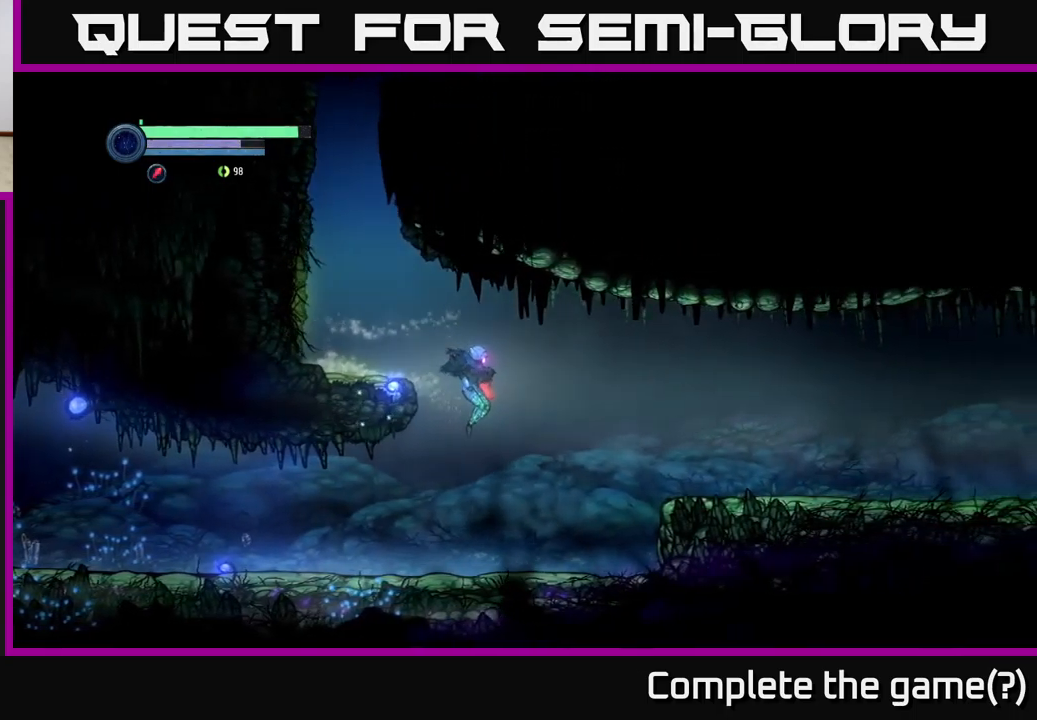
{"buttons": ["R1"], "left_stick": "left", "right_stick": "center", "events": [[50, "left_stick", "left"], [317, "R1", "down"]]}
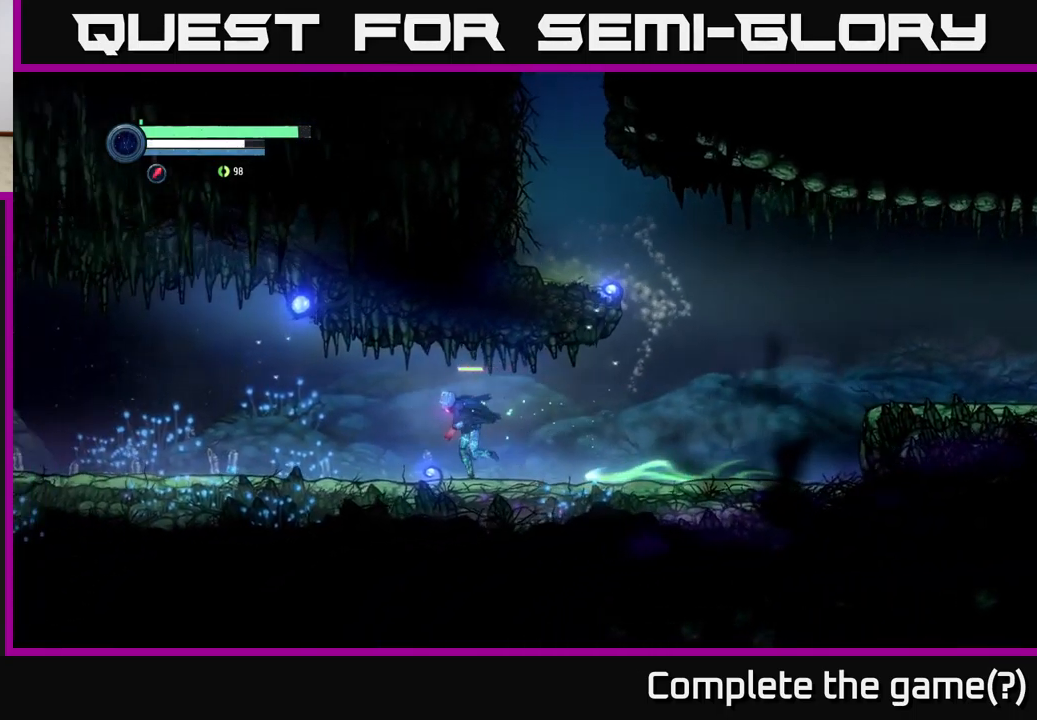
{"buttons": [], "left_stick": "left", "right_stick": "center", "events": [[83, "R1", "up"]]}
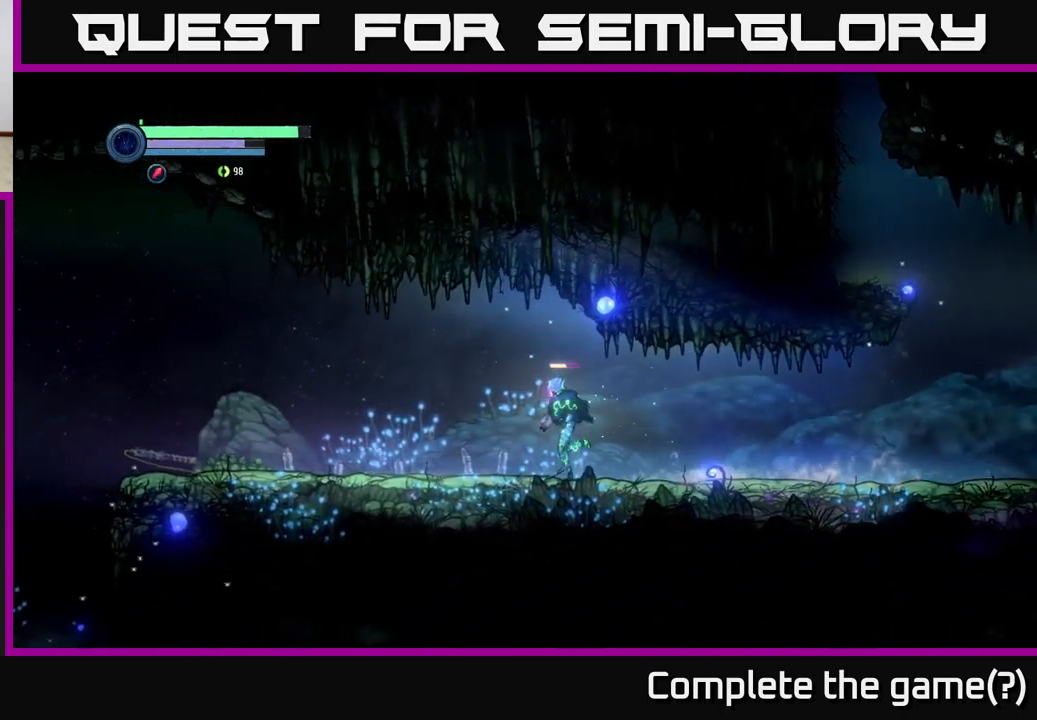
{"buttons": ["R1"], "left_stick": "left", "right_stick": "center", "events": [[483, "R1", "down"]]}
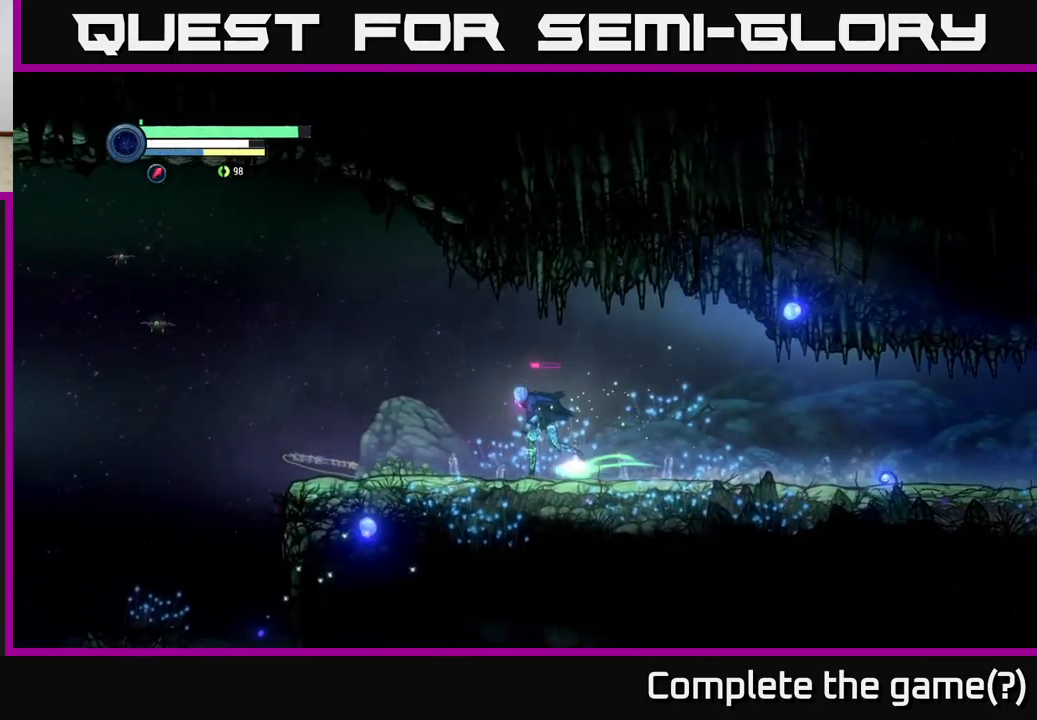
{"buttons": [], "left_stick": "right", "right_stick": "center", "events": [[200, "R1", "up"], [300, "left_stick", "right"]]}
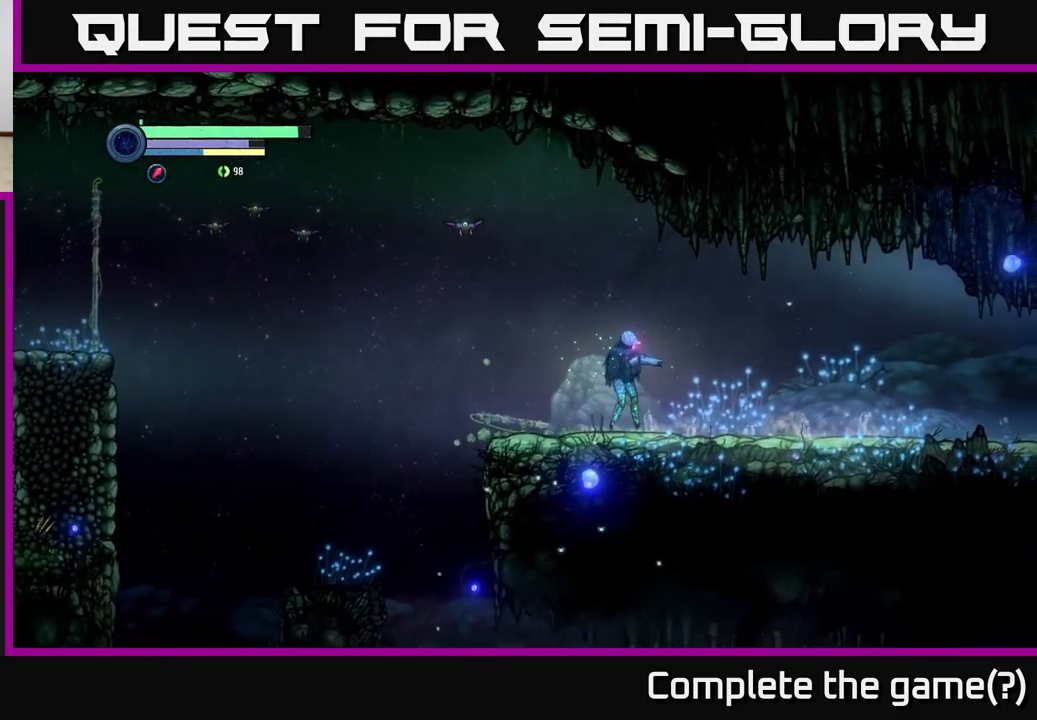
{"buttons": ["X", "L2"], "left_stick": "up-left", "right_stick": "center", "events": [[33, "L2", "down"], [83, "left_stick", "up-left"], [150, "X", "down"], [217, "X", "up"], [300, "X", "down"], [367, "X", "up"], [433, "X", "down"]]}
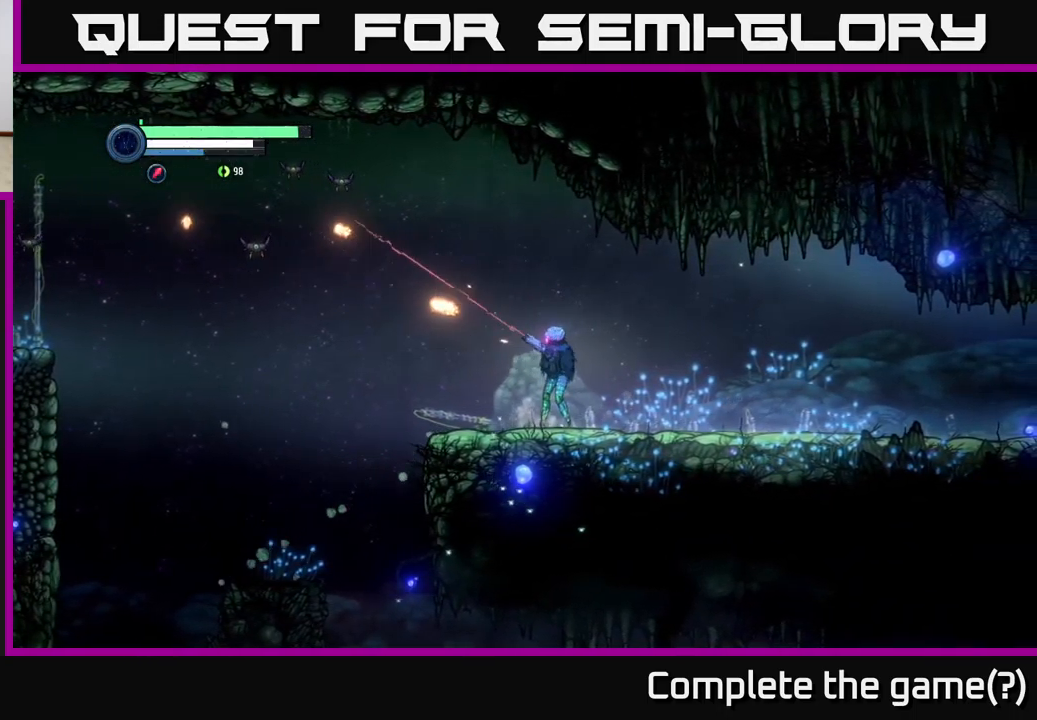
{"buttons": [], "left_stick": "left", "right_stick": "center", "events": [[17, "X", "up"], [200, "X", "down"], [250, "X", "up"], [317, "left_stick", "left"], [450, "L2", "up"]]}